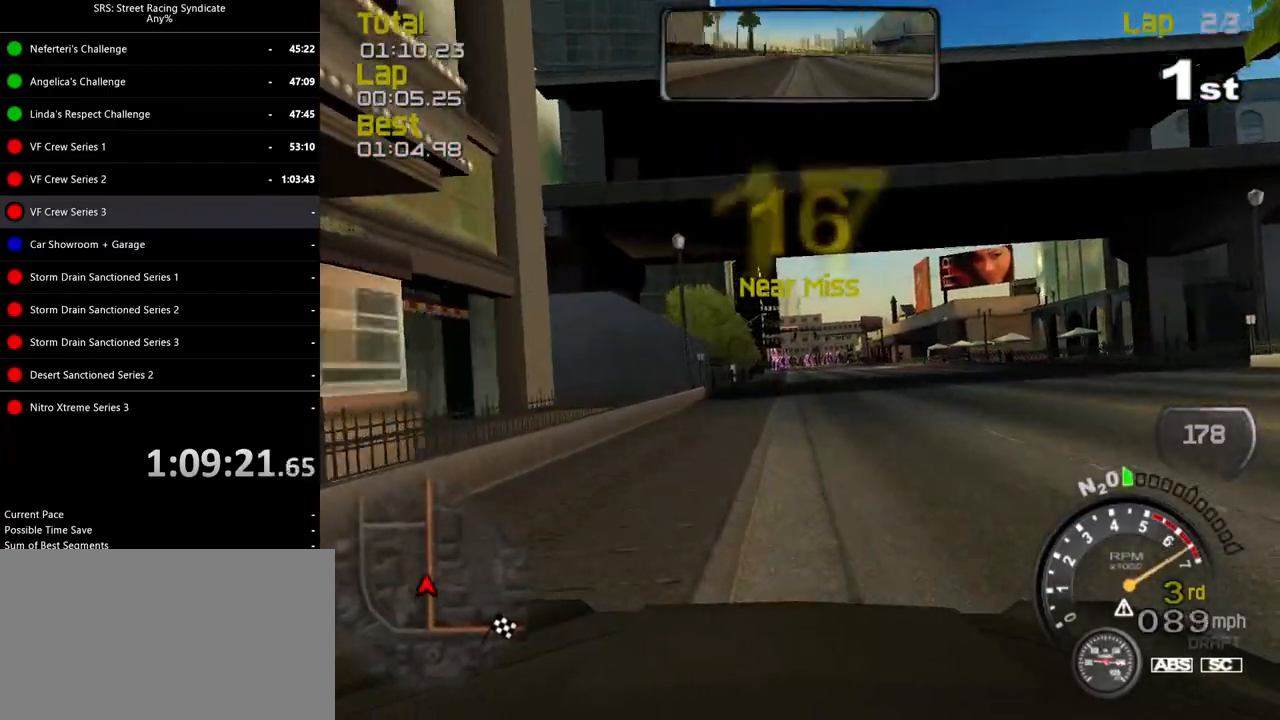
Gameplay with a controller (PlayStation layout); each line is a JSON object with the inputs held at the frame after it. "events" lists button and stick changes between this image and that frame as [ms after this image, input, new state], when the widget could be followed in between. Not read: right_stick.
{"buttons": ["R2"], "left_stick": "right", "events": [[50, "TRIANGLE", "down"], [100, "left_stick", "right"], [183, "TRIANGLE", "up"], [284, "left_stick", "center"], [400, "left_stick", "right"]]}
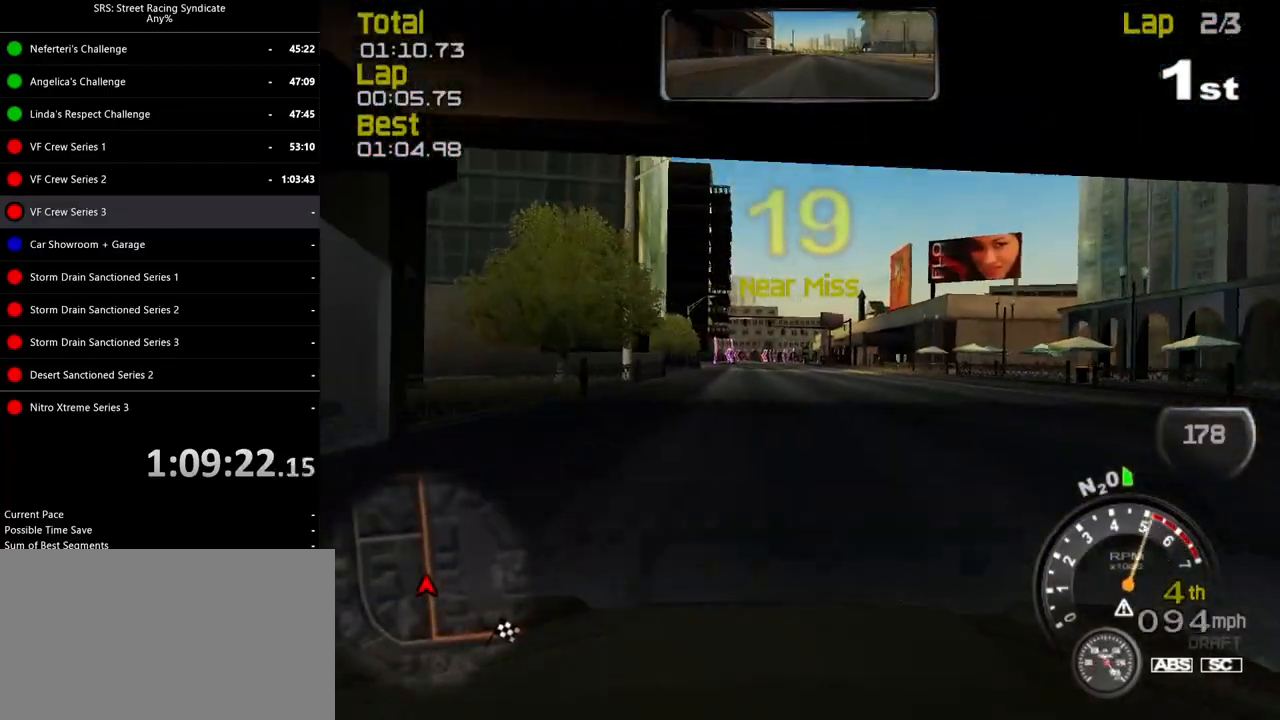
{"buttons": ["R2"], "left_stick": "center", "events": [[51, "left_stick", "center"], [301, "left_stick", "right"], [451, "left_stick", "center"]]}
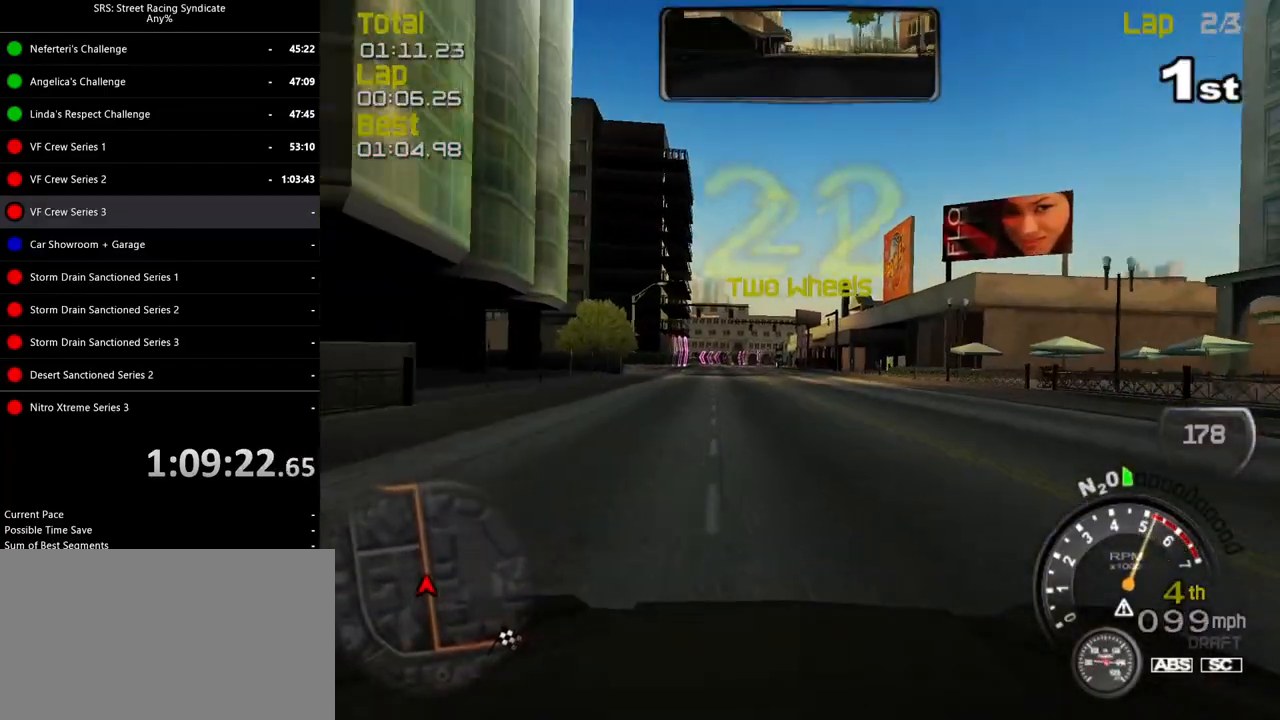
{"buttons": ["R2"], "left_stick": "center", "events": [[83, "left_stick", "right"], [184, "left_stick", "center"]]}
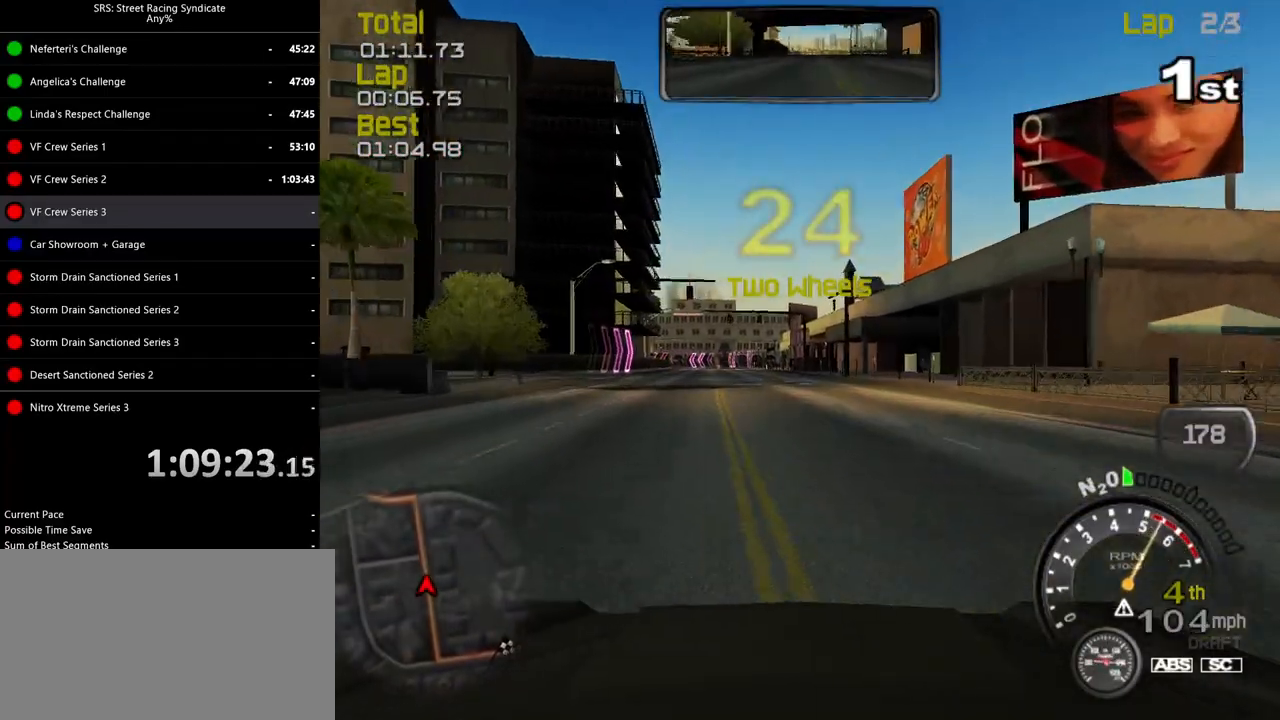
{"buttons": ["R2"], "left_stick": "center", "events": [[184, "left_stick", "up-left"], [334, "left_stick", "center"]]}
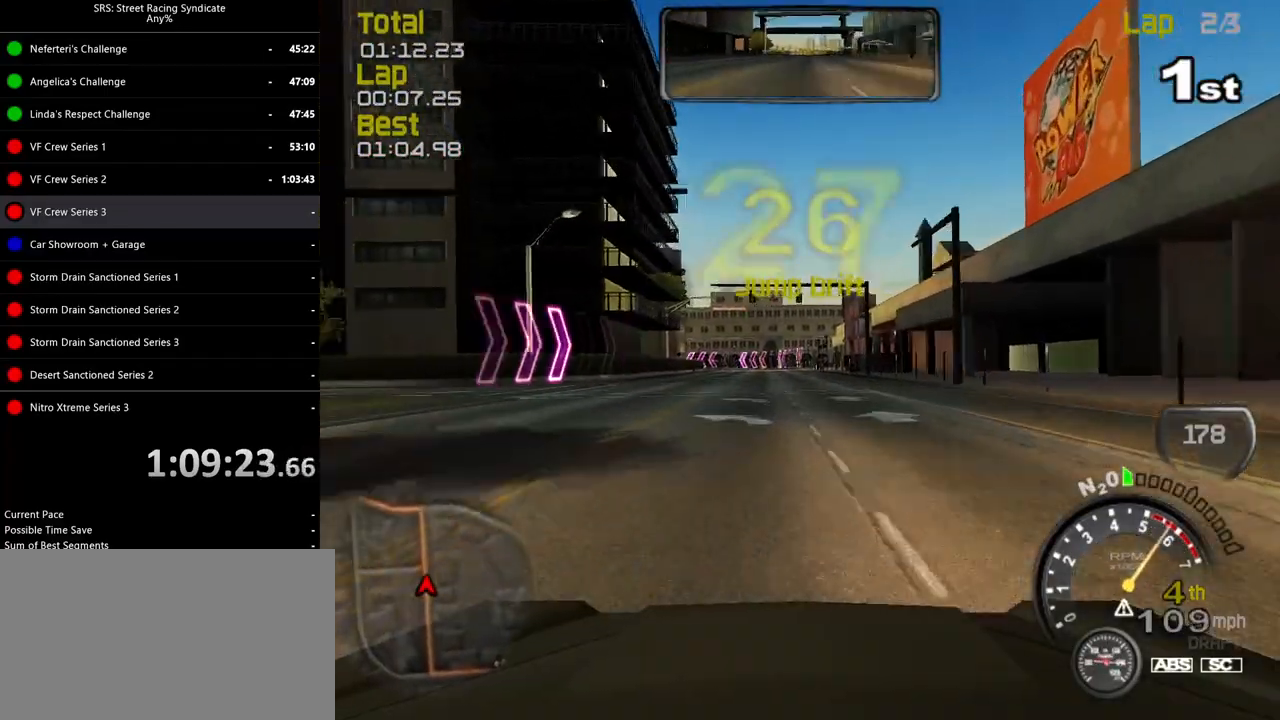
{"buttons": ["R2"], "left_stick": "center", "events": []}
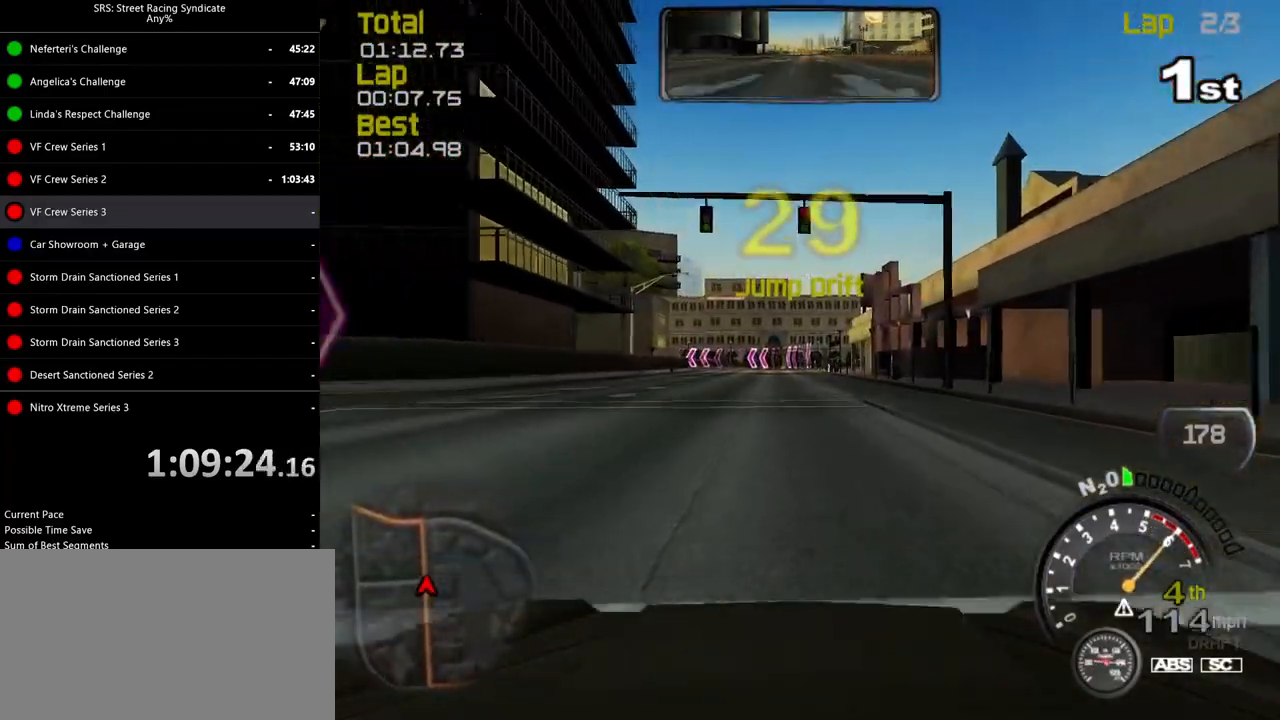
{"buttons": ["R2"], "left_stick": "center", "events": [[284, "left_stick", "left"], [434, "left_stick", "center"]]}
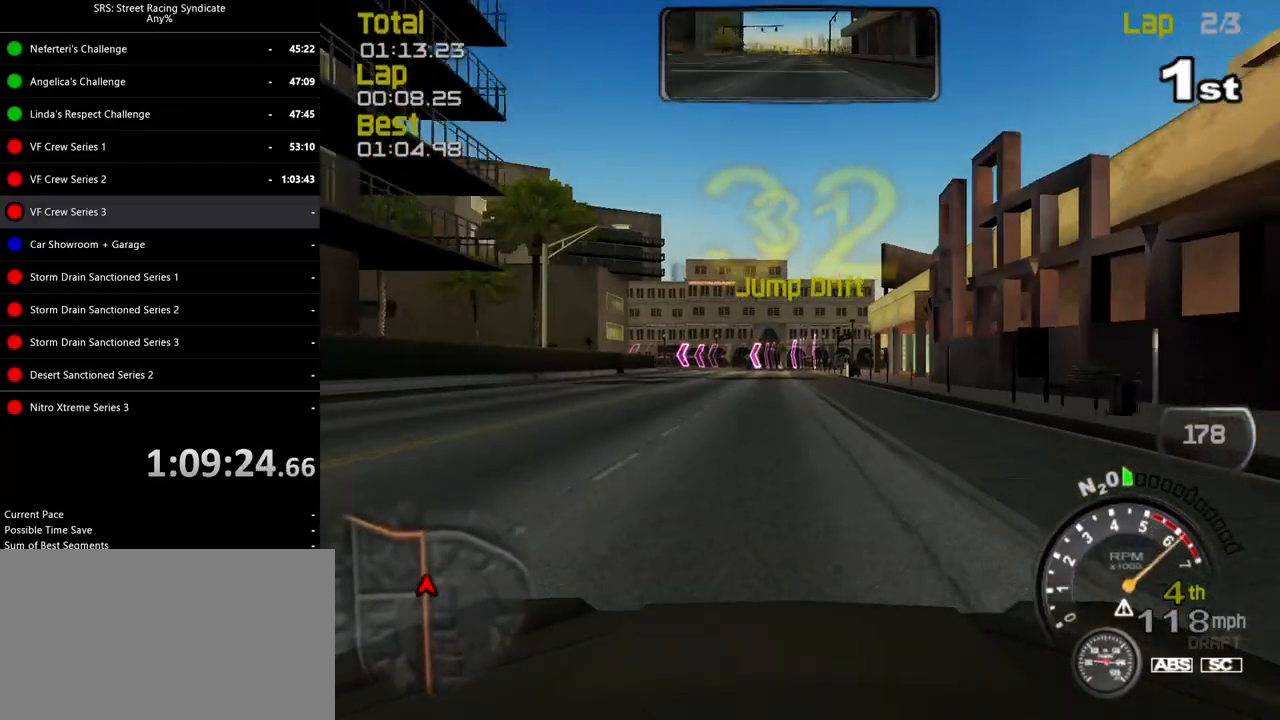
{"buttons": ["R2"], "left_stick": "center", "events": [[17, "left_stick", "left"], [150, "left_stick", "center"], [367, "left_stick", "up-right"], [417, "left_stick", "center"]]}
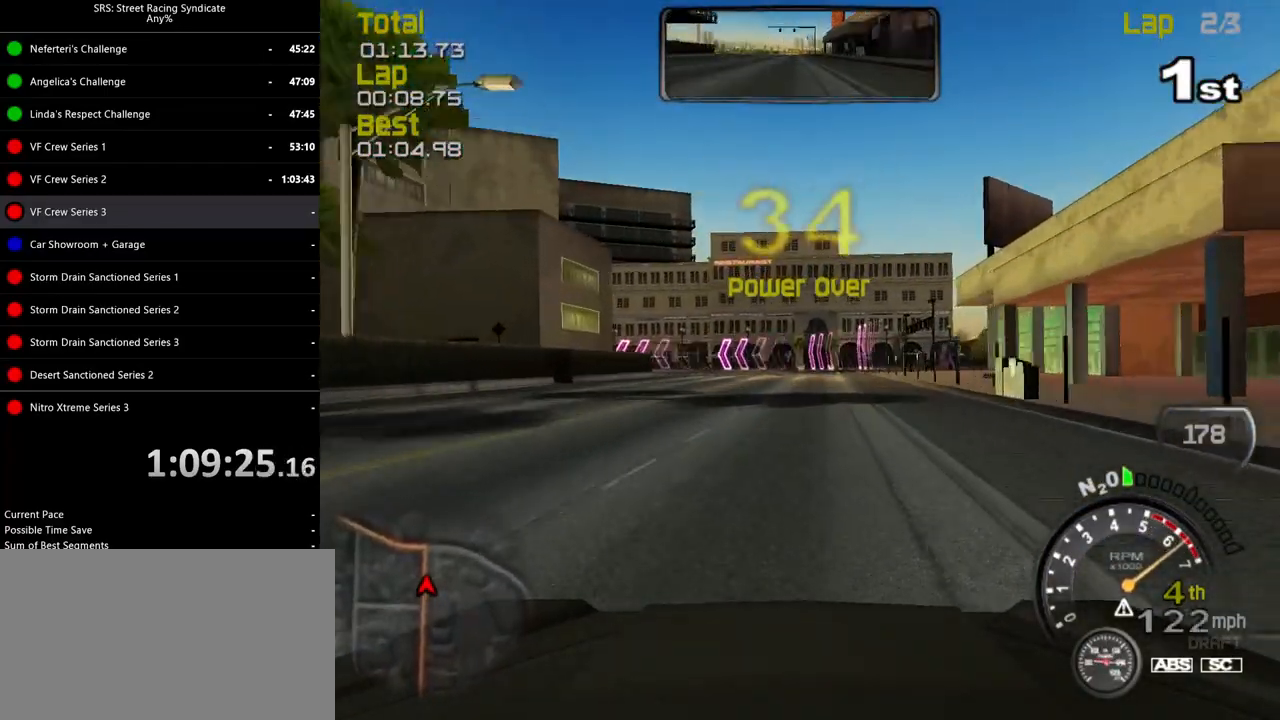
{"buttons": ["L2"], "left_stick": "left", "events": [[134, "L2", "down"], [134, "R2", "up"], [317, "left_stick", "left"], [351, "CROSS", "down"], [434, "CROSS", "up"]]}
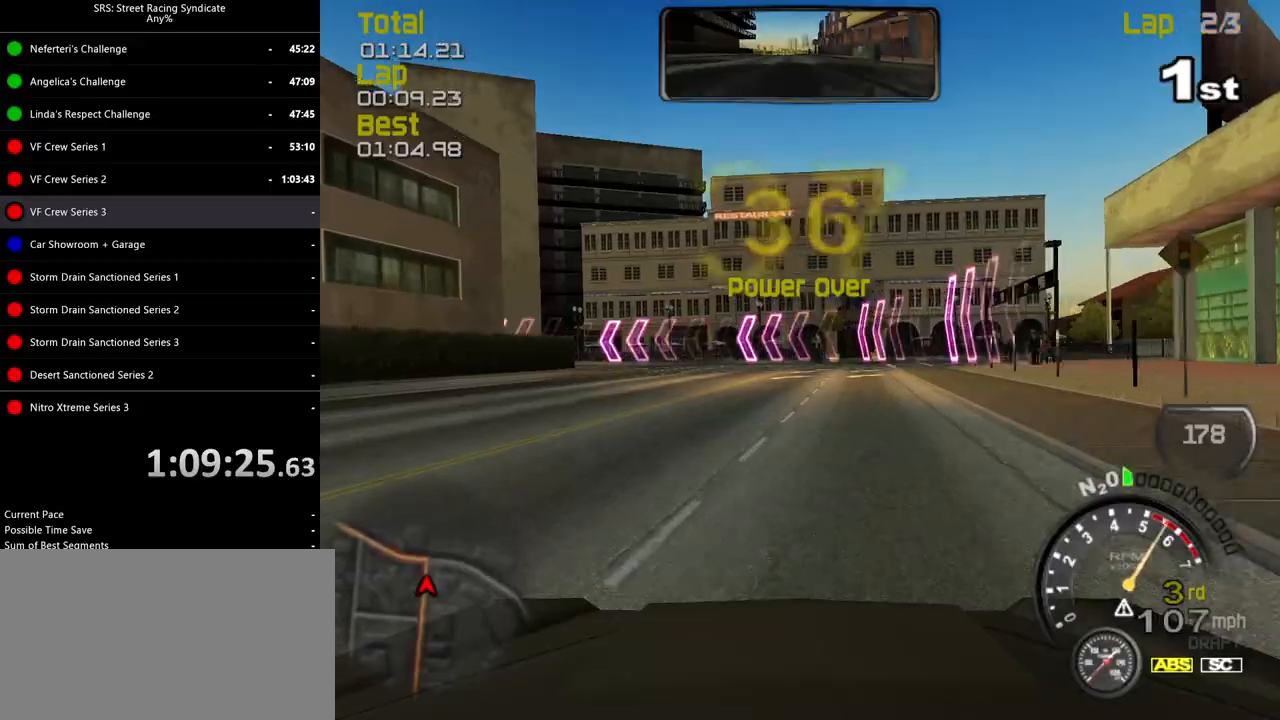
{"buttons": [], "left_stick": "up-left", "events": [[50, "L2", "up"], [334, "left_stick", "up-left"]]}
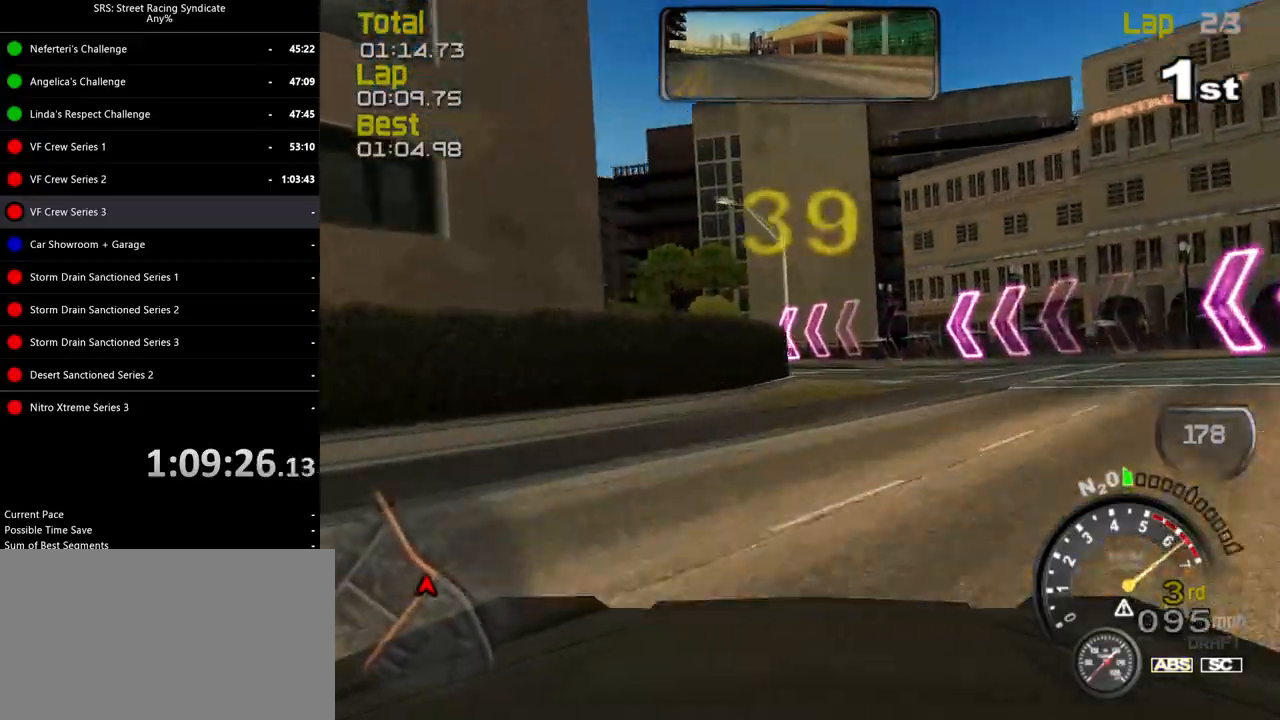
{"buttons": [], "left_stick": "up-left", "events": [[50, "left_stick", "center"], [200, "left_stick", "up-left"]]}
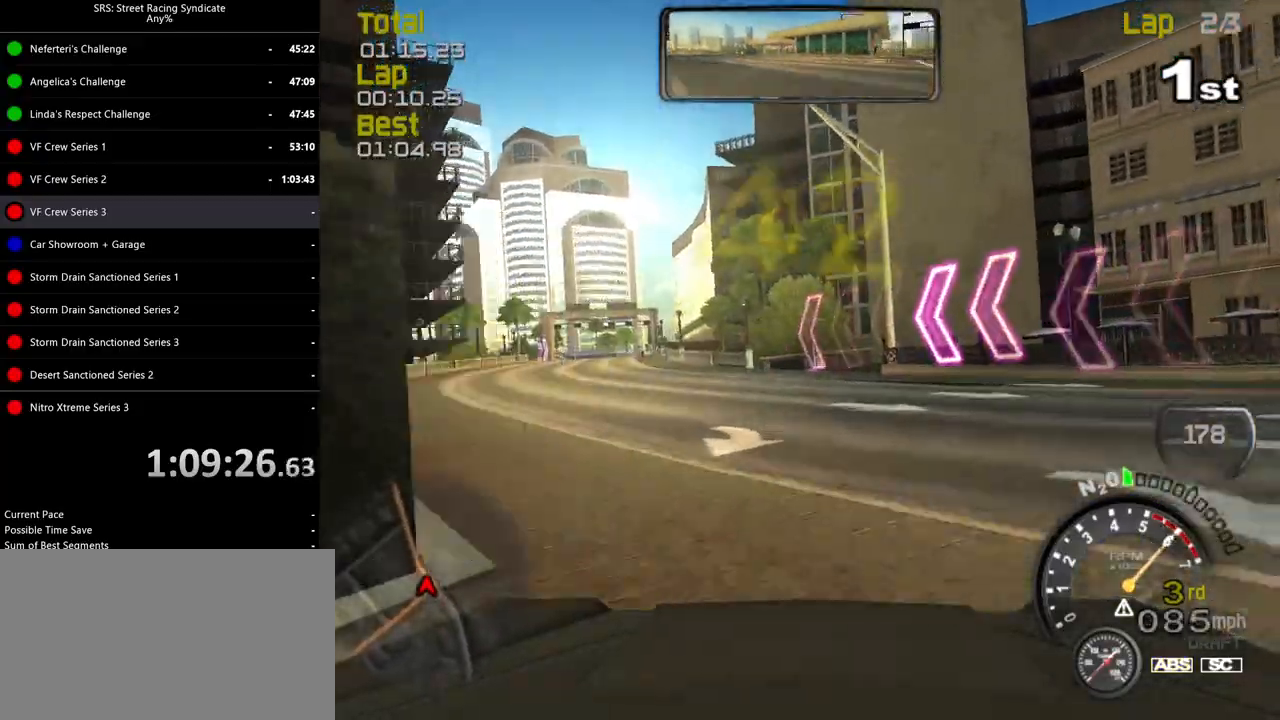
{"buttons": ["R2"], "left_stick": "center", "events": [[167, "R2", "down"], [417, "left_stick", "center"]]}
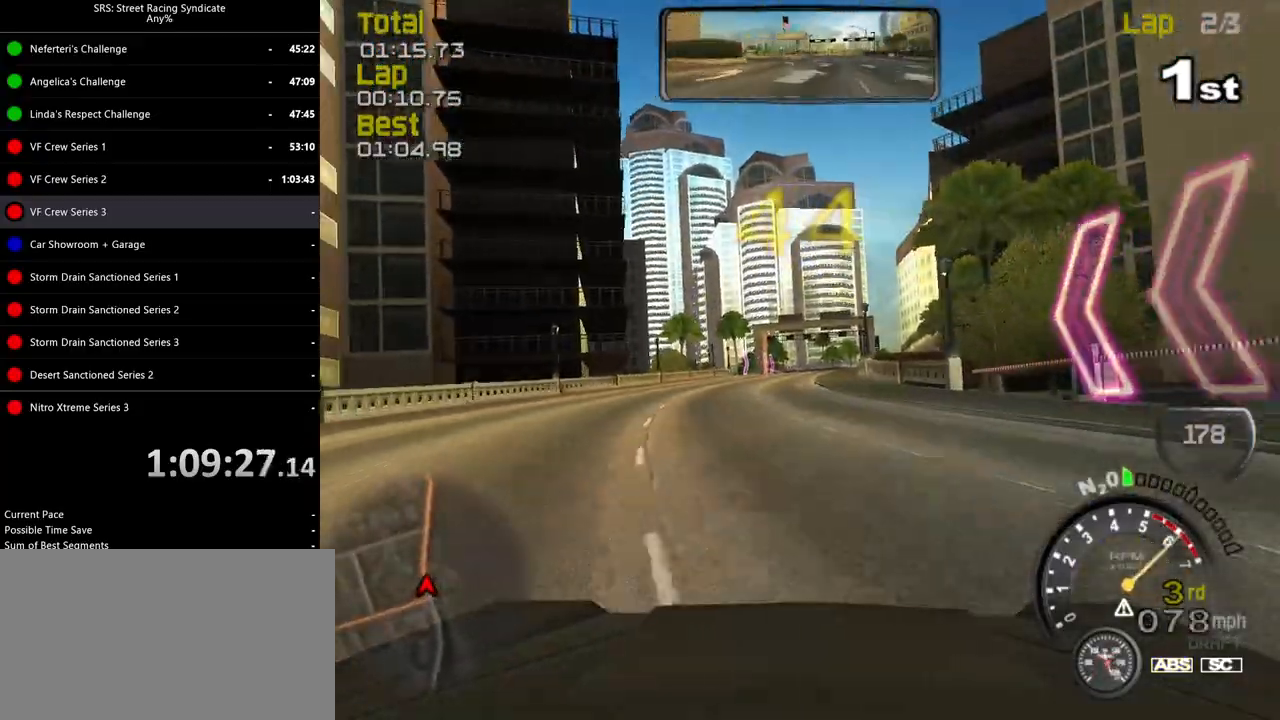
{"buttons": ["R2"], "left_stick": "center", "events": []}
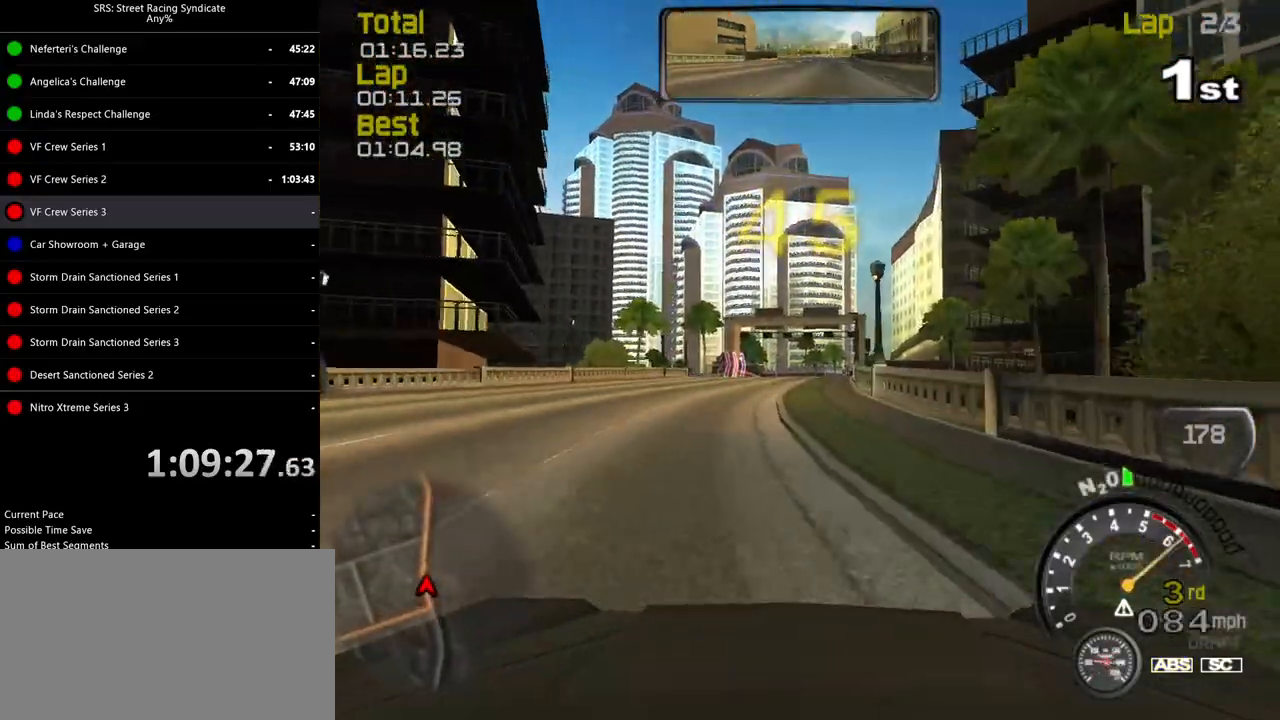
{"buttons": ["TRIANGLE", "R2"], "left_stick": "center", "events": [[401, "TRIANGLE", "down"]]}
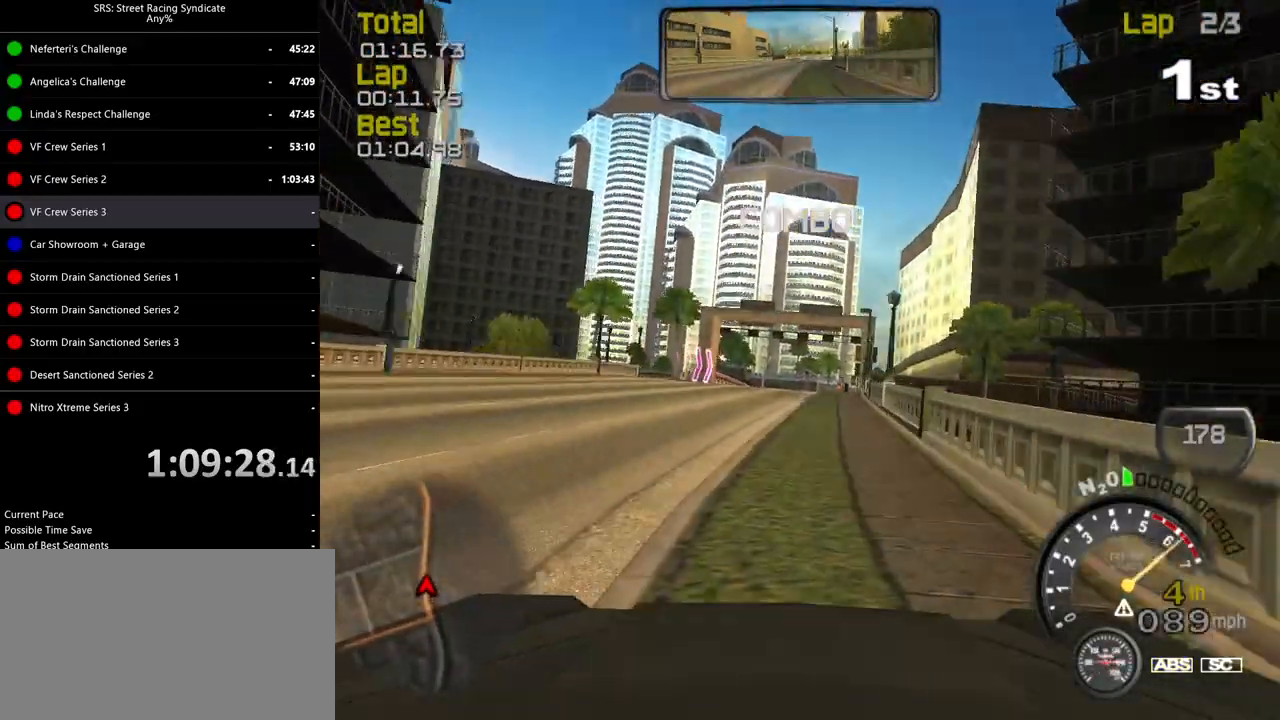
{"buttons": ["R2"], "left_stick": "center", "events": [[16, "TRIANGLE", "up"], [16, "left_stick", "right"], [133, "left_stick", "center"]]}
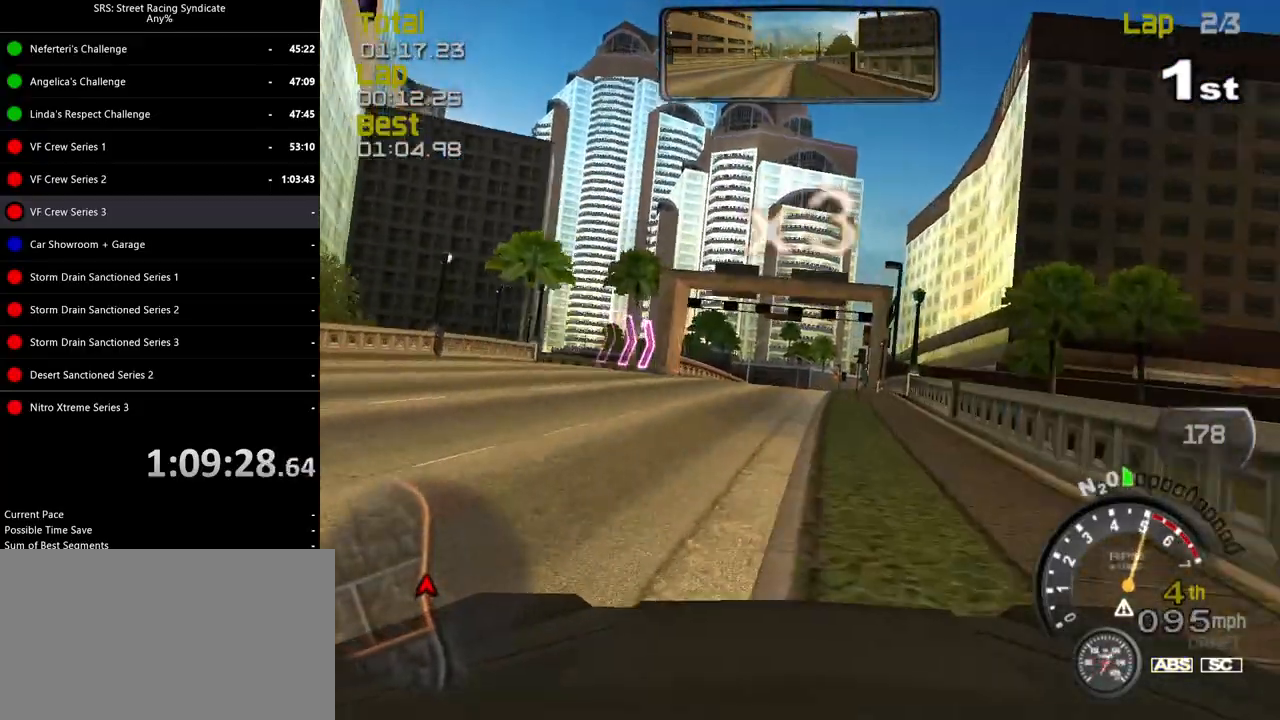
{"buttons": ["R2"], "left_stick": "center", "events": []}
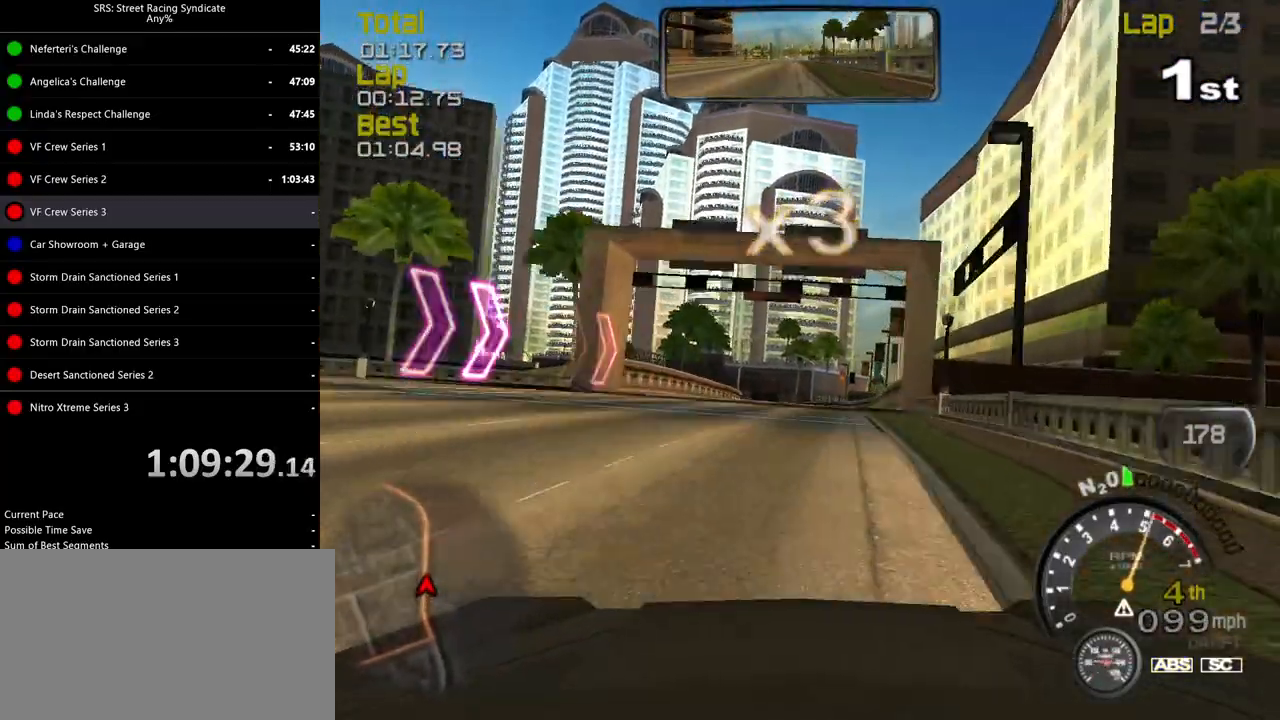
{"buttons": ["R2"], "left_stick": "right", "events": [[217, "left_stick", "left"], [300, "left_stick", "center"], [400, "left_stick", "right"]]}
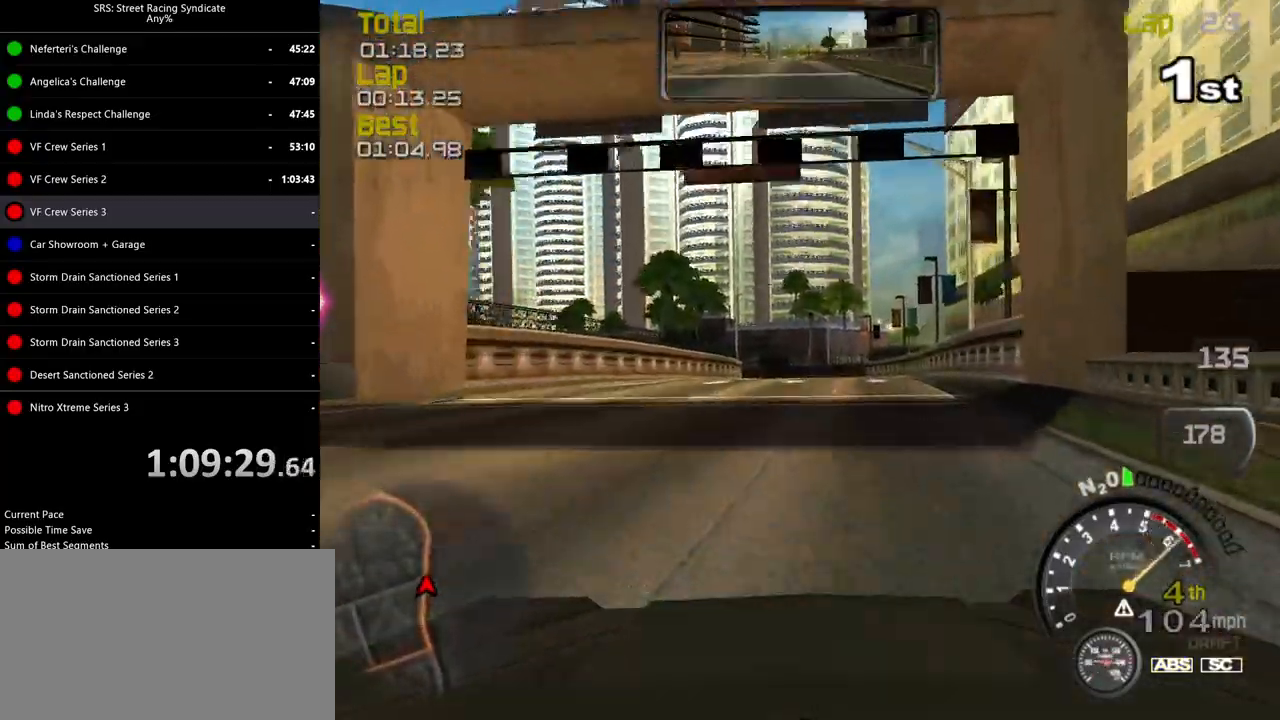
{"buttons": ["R2"], "left_stick": "left", "events": [[34, "left_stick", "center"], [501, "left_stick", "left"]]}
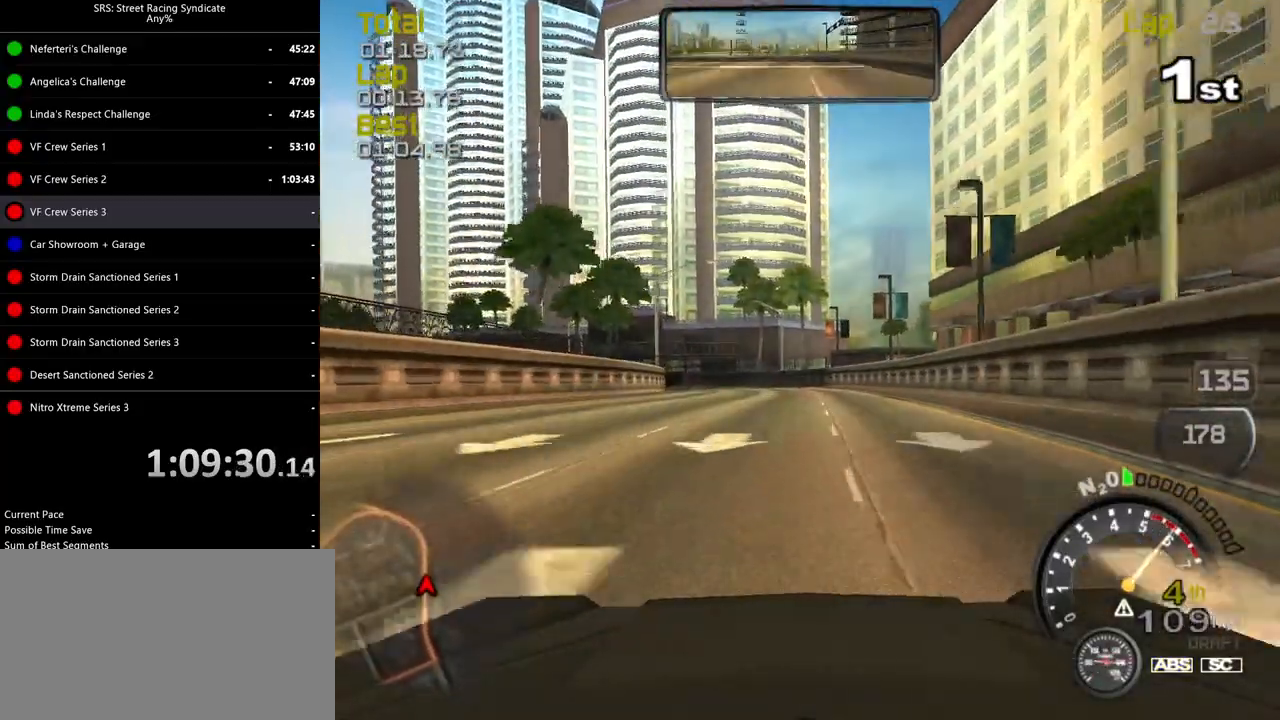
{"buttons": ["R2"], "left_stick": "left", "events": [[167, "left_stick", "center"], [434, "left_stick", "left"]]}
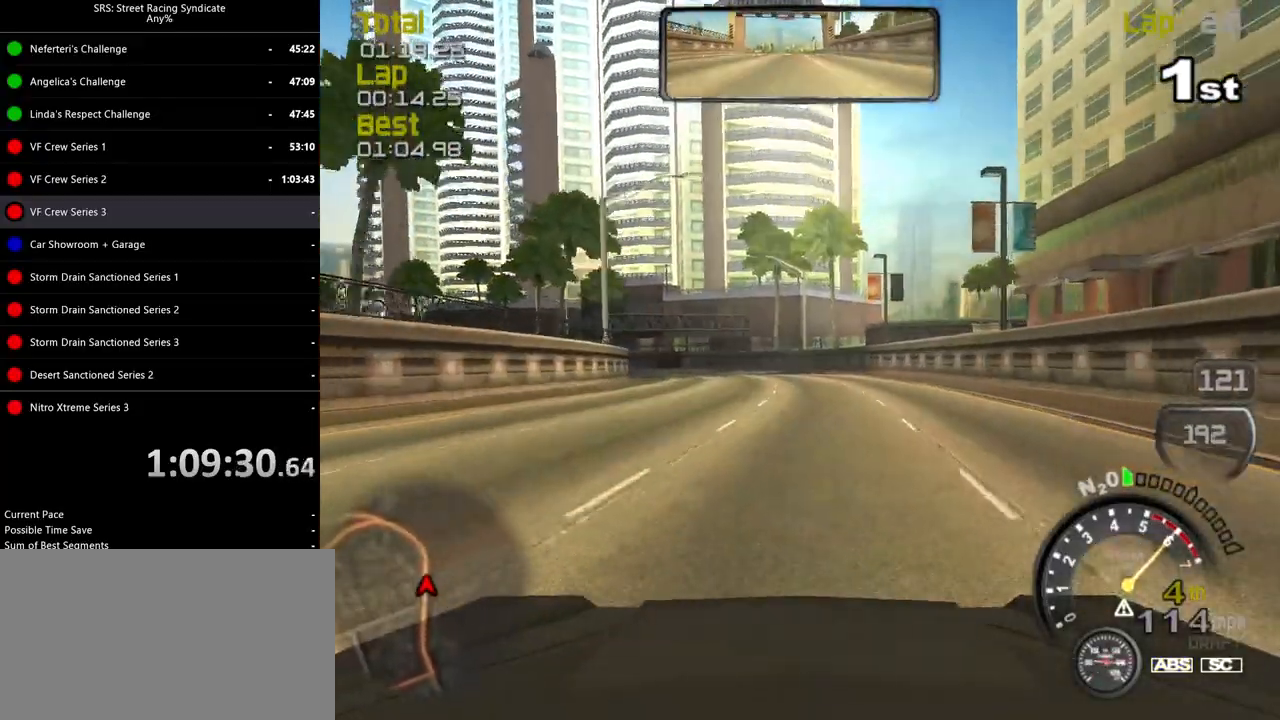
{"buttons": ["R2"], "left_stick": "center", "events": [[117, "left_stick", "center"], [301, "left_stick", "left"], [484, "left_stick", "center"]]}
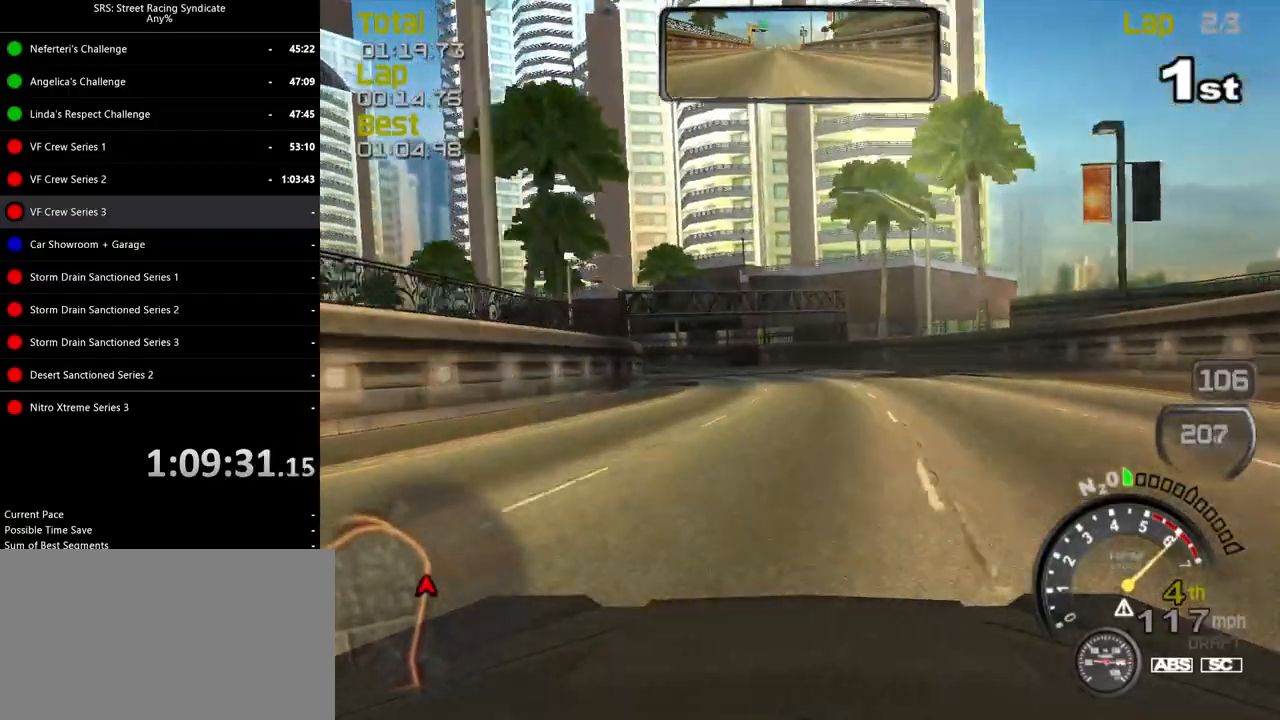
{"buttons": ["R2"], "left_stick": "left", "events": [[83, "left_stick", "left"]]}
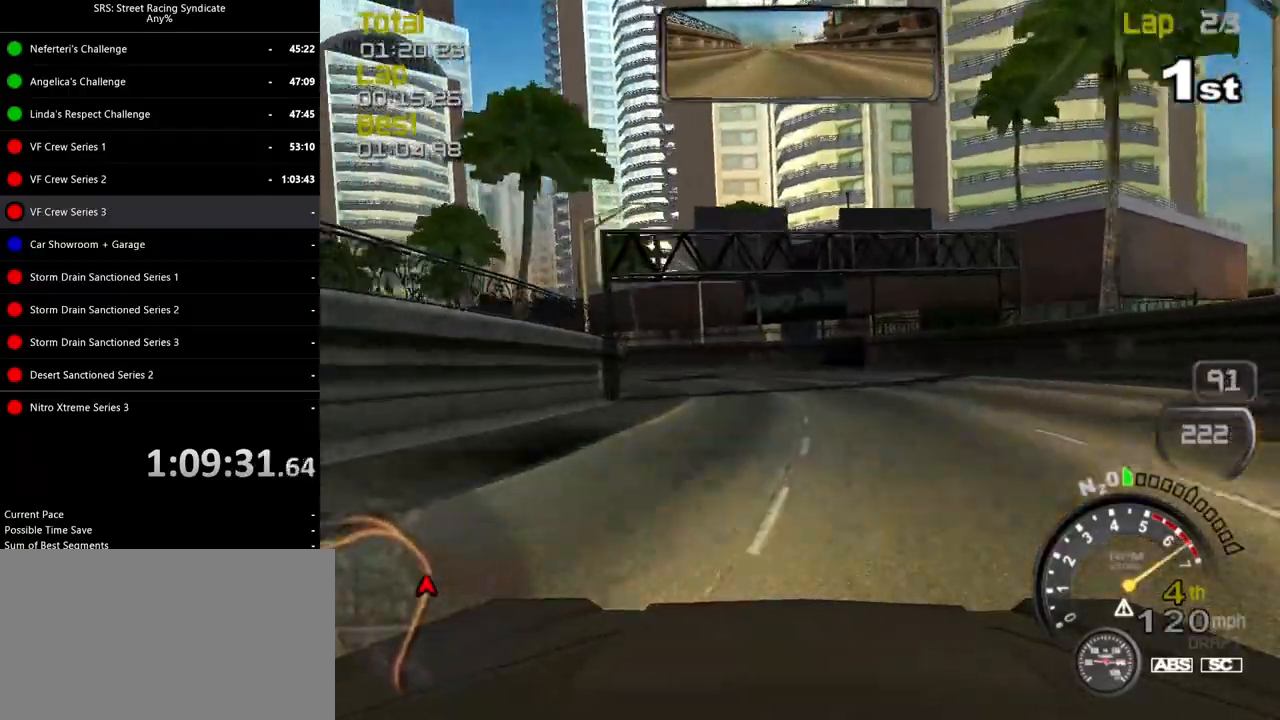
{"buttons": ["R2"], "left_stick": "left", "events": []}
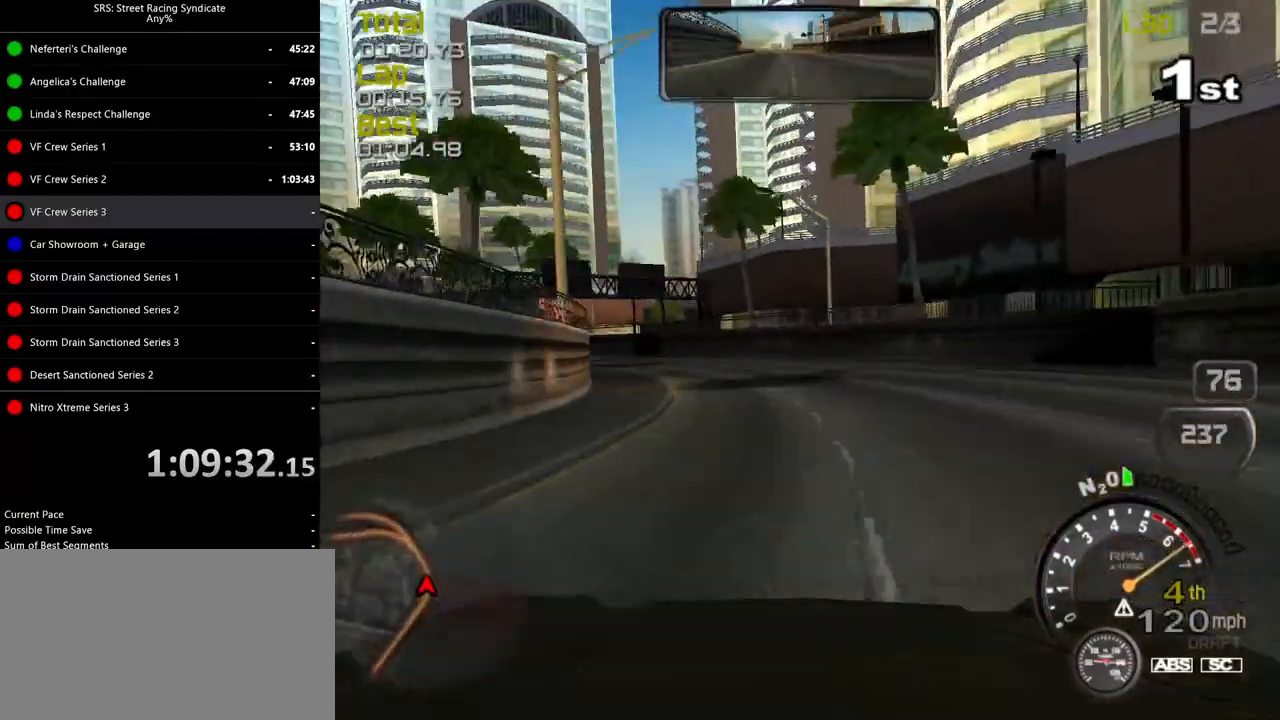
{"buttons": ["R2"], "left_stick": "left", "events": []}
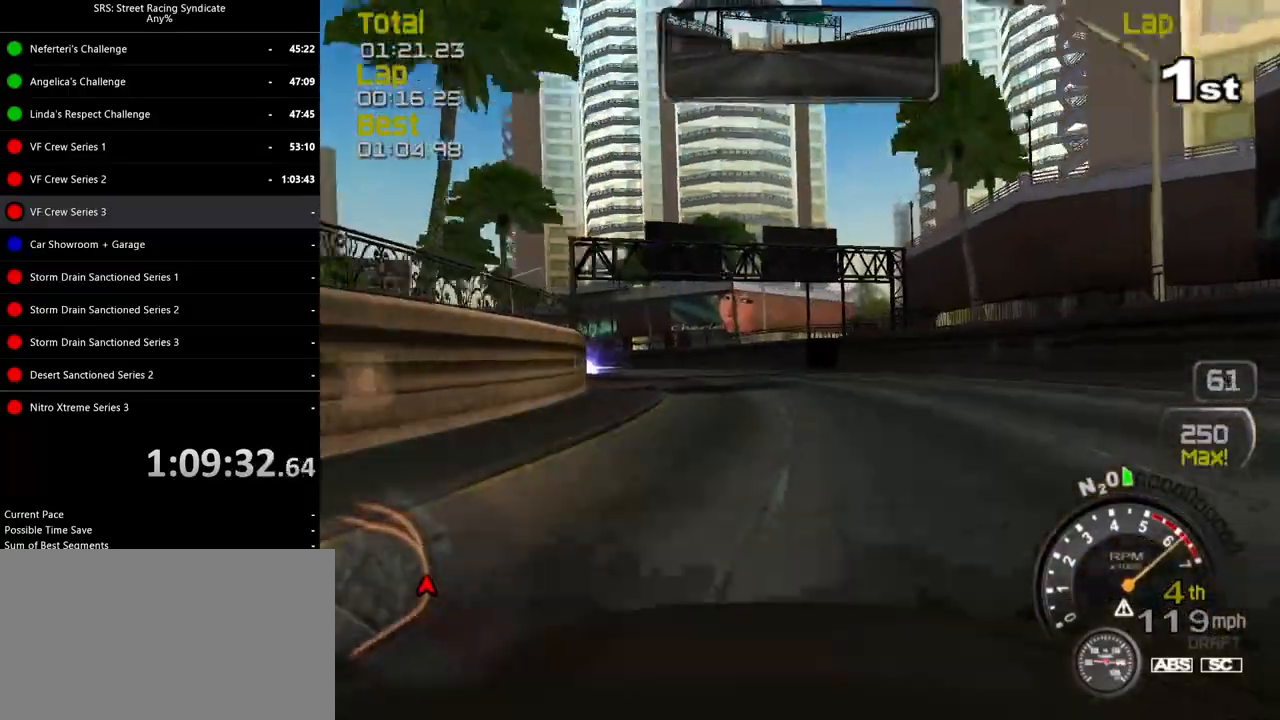
{"buttons": ["R2"], "left_stick": "left", "events": []}
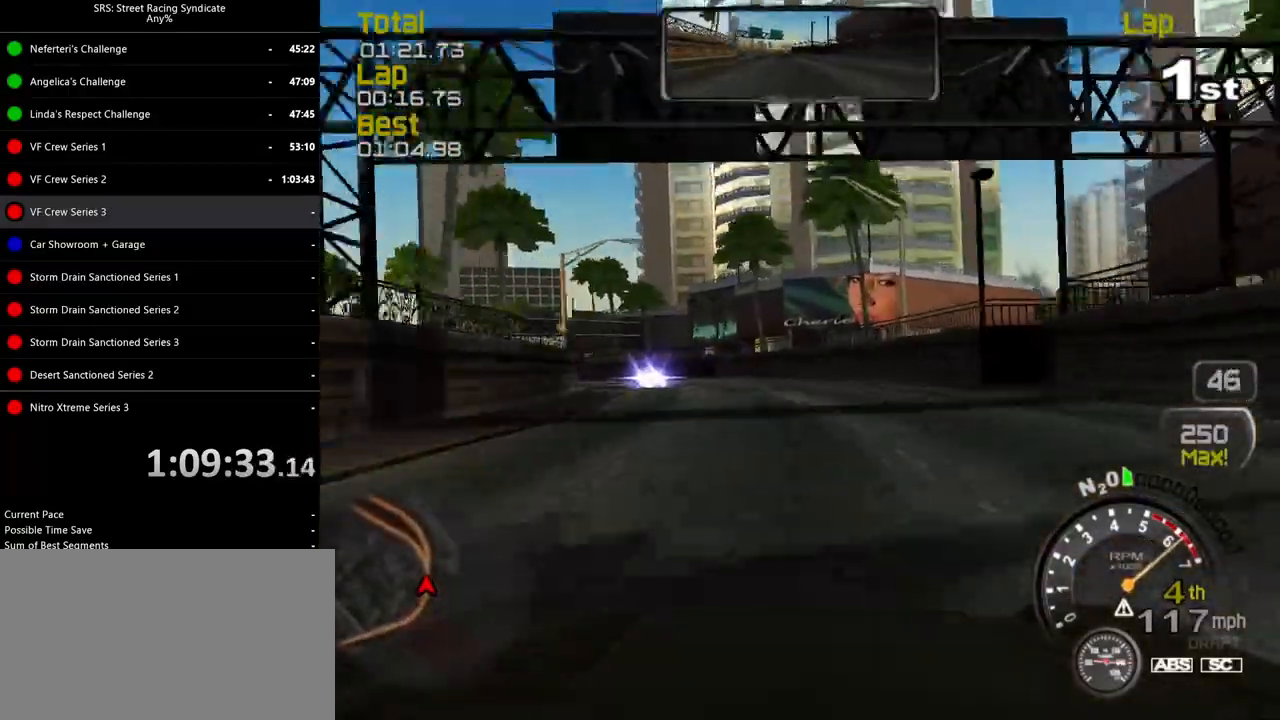
{"buttons": ["R2"], "left_stick": "left", "events": []}
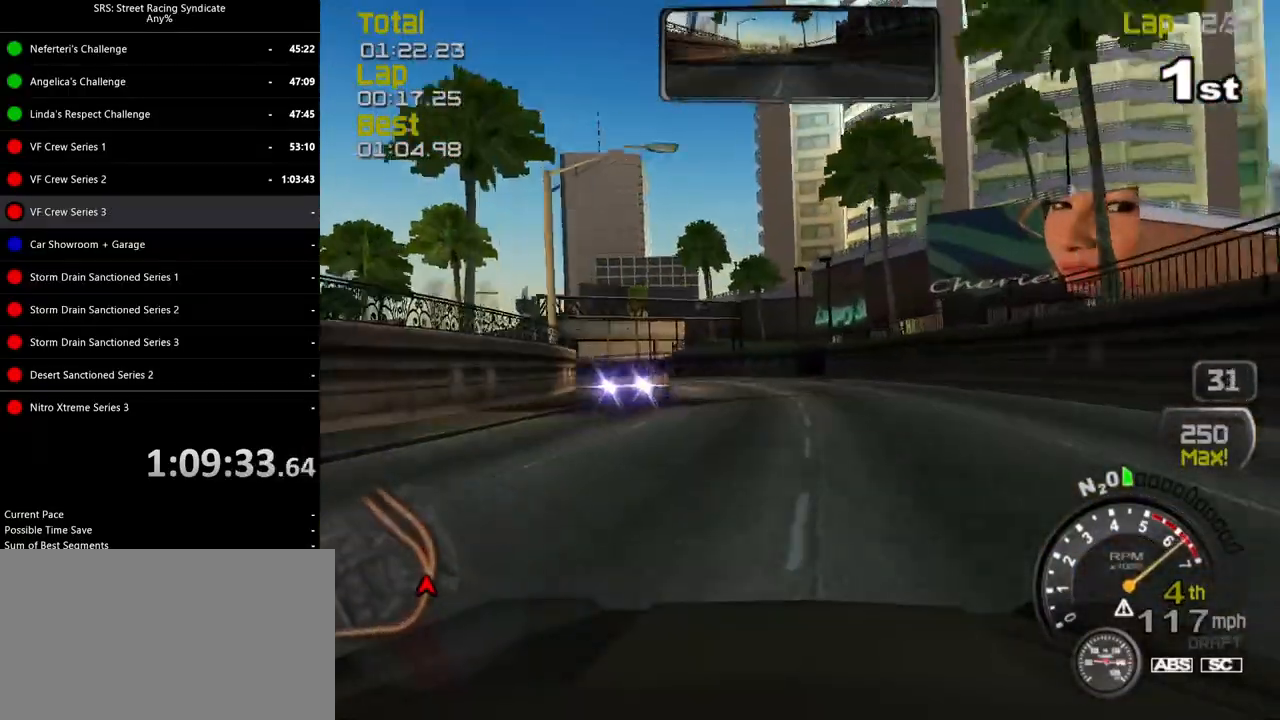
{"buttons": ["R2"], "left_stick": "left", "events": []}
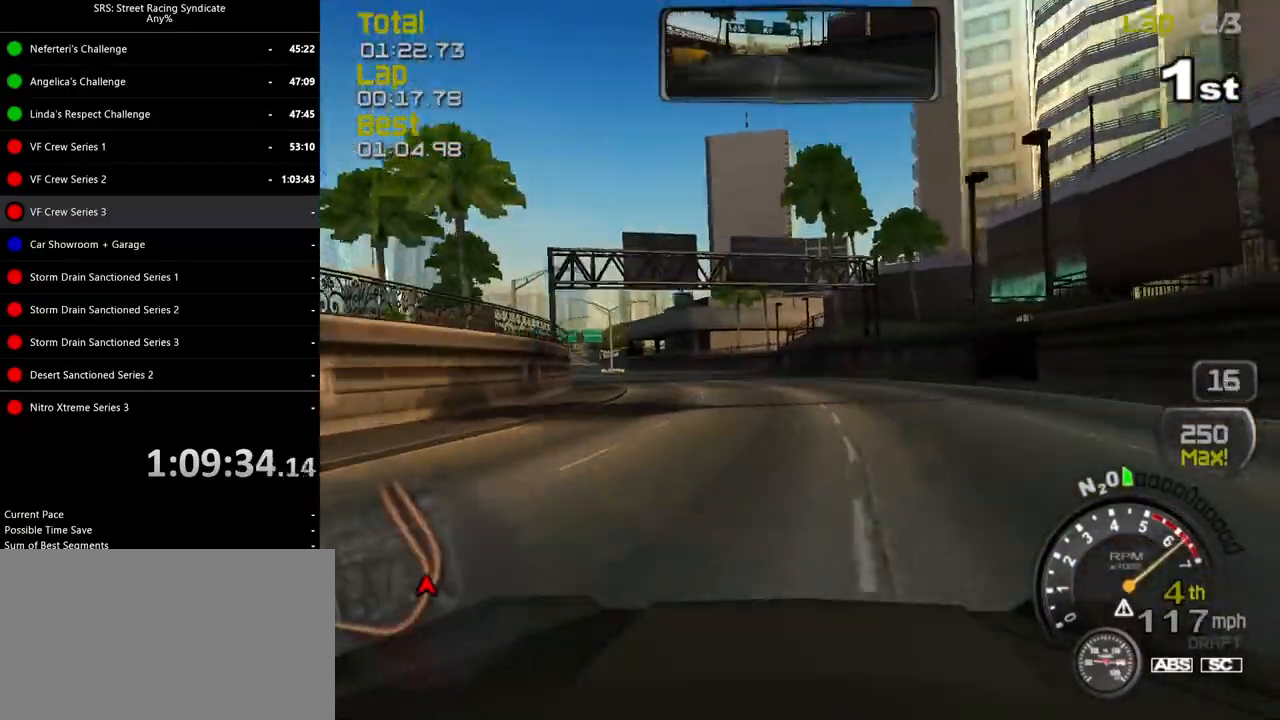
{"buttons": ["R2"], "left_stick": "left", "events": []}
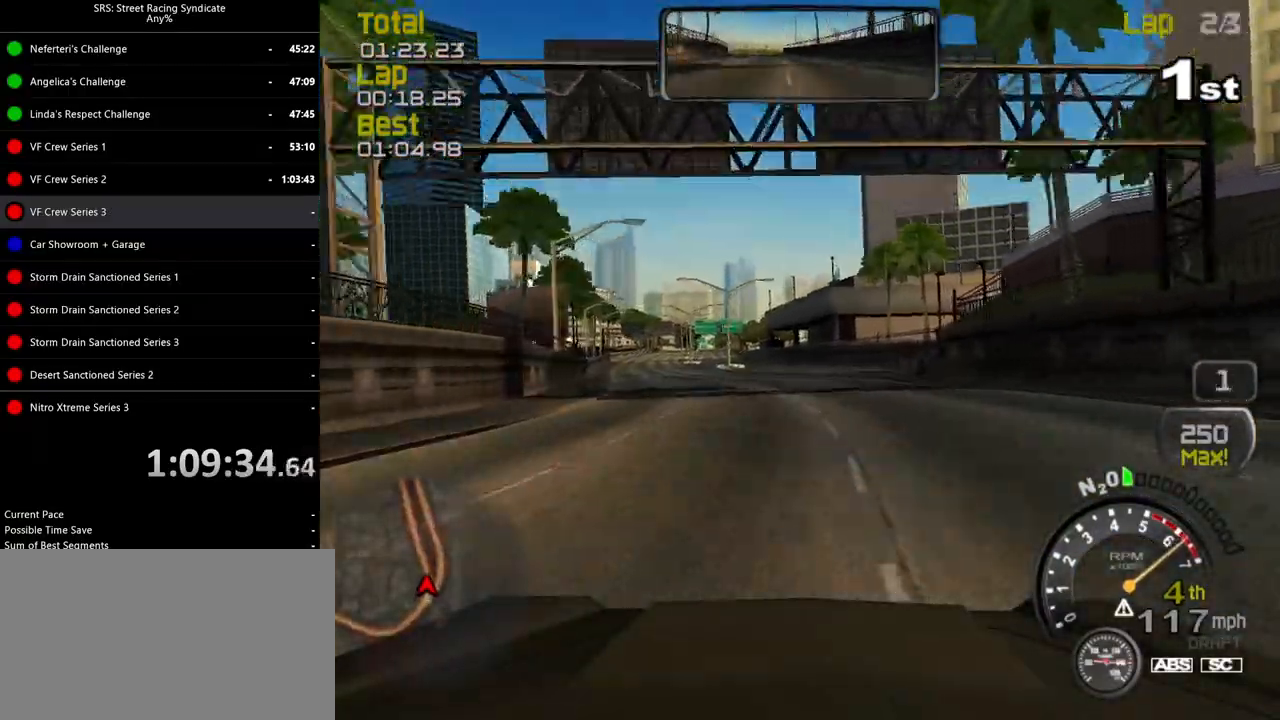
{"buttons": ["R2"], "left_stick": "left", "events": []}
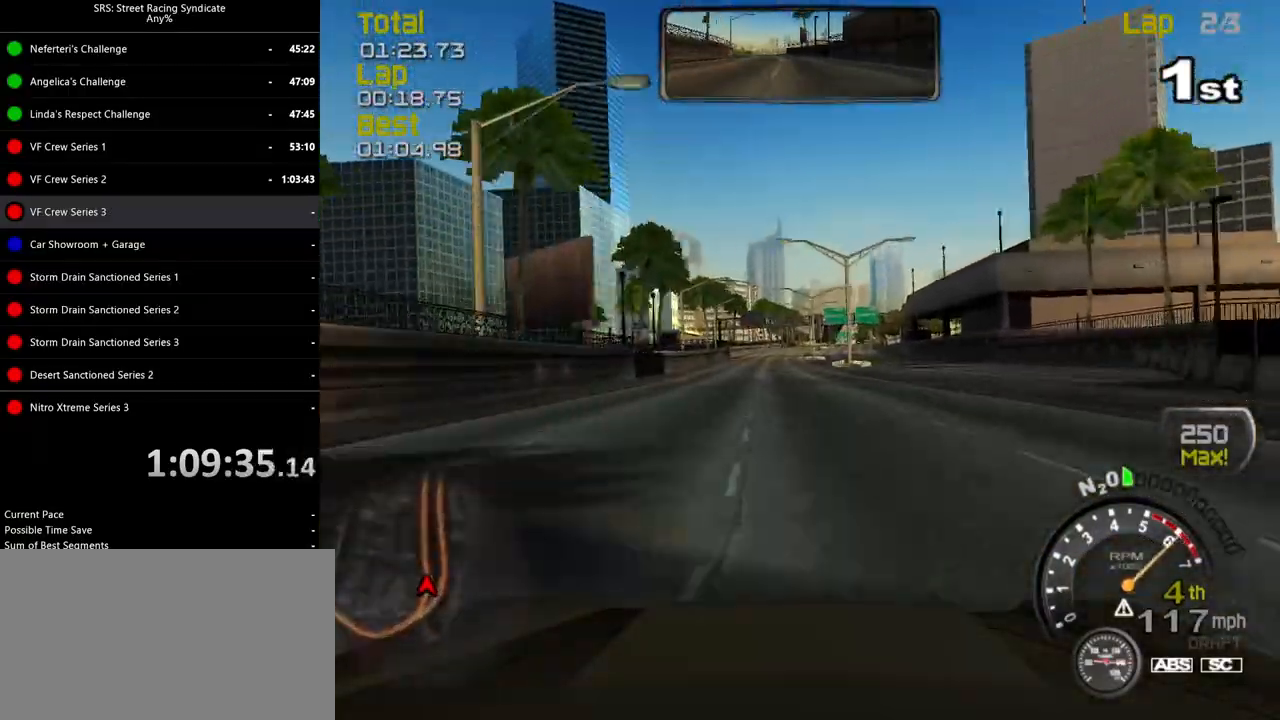
{"buttons": ["R2"], "left_stick": "center", "events": [[500, "left_stick", "center"]]}
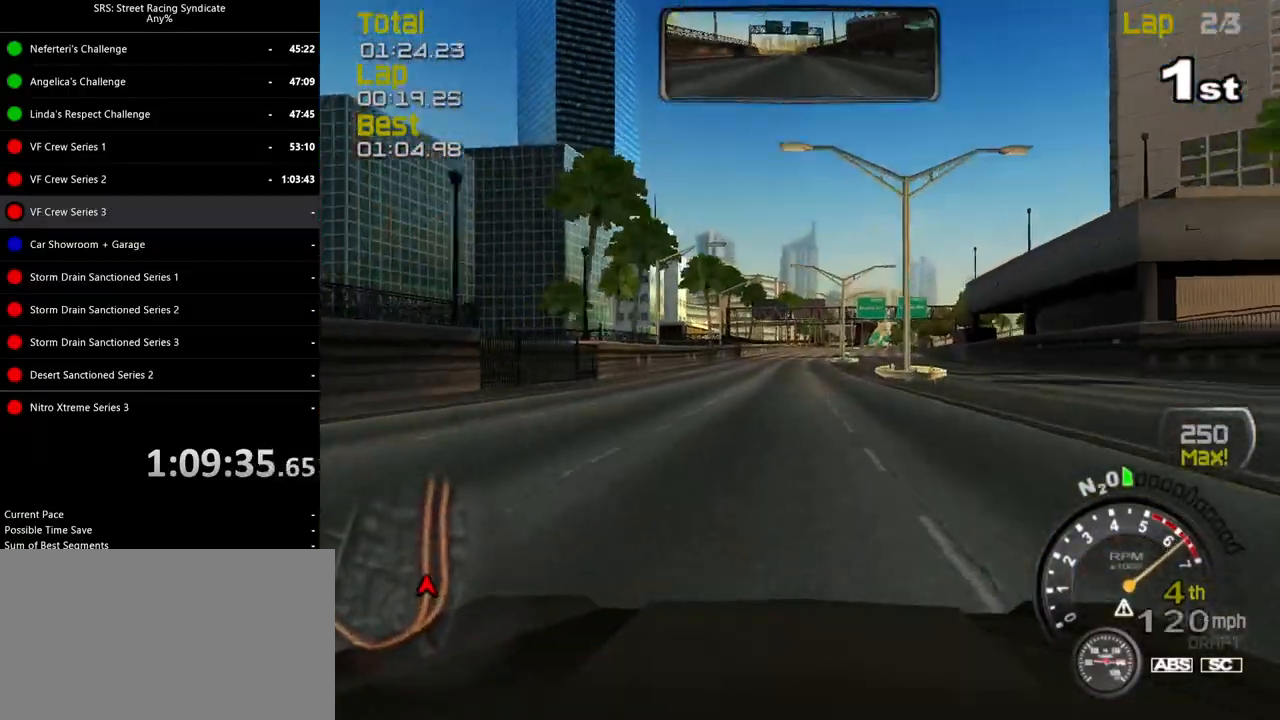
{"buttons": ["R2"], "left_stick": "center", "events": []}
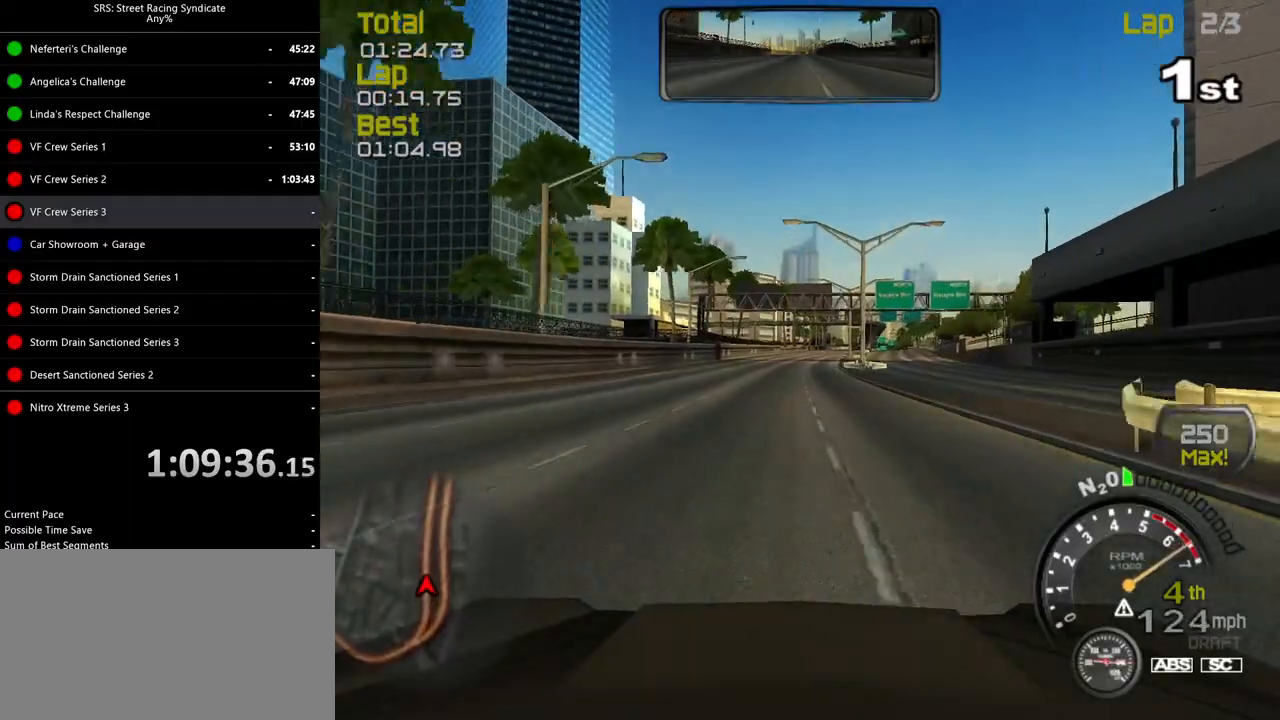
{"buttons": ["R2"], "left_stick": "up-right", "events": [[183, "left_stick", "up-right"], [283, "TRIANGLE", "down"], [300, "left_stick", "center"], [417, "TRIANGLE", "up"], [484, "left_stick", "up-right"]]}